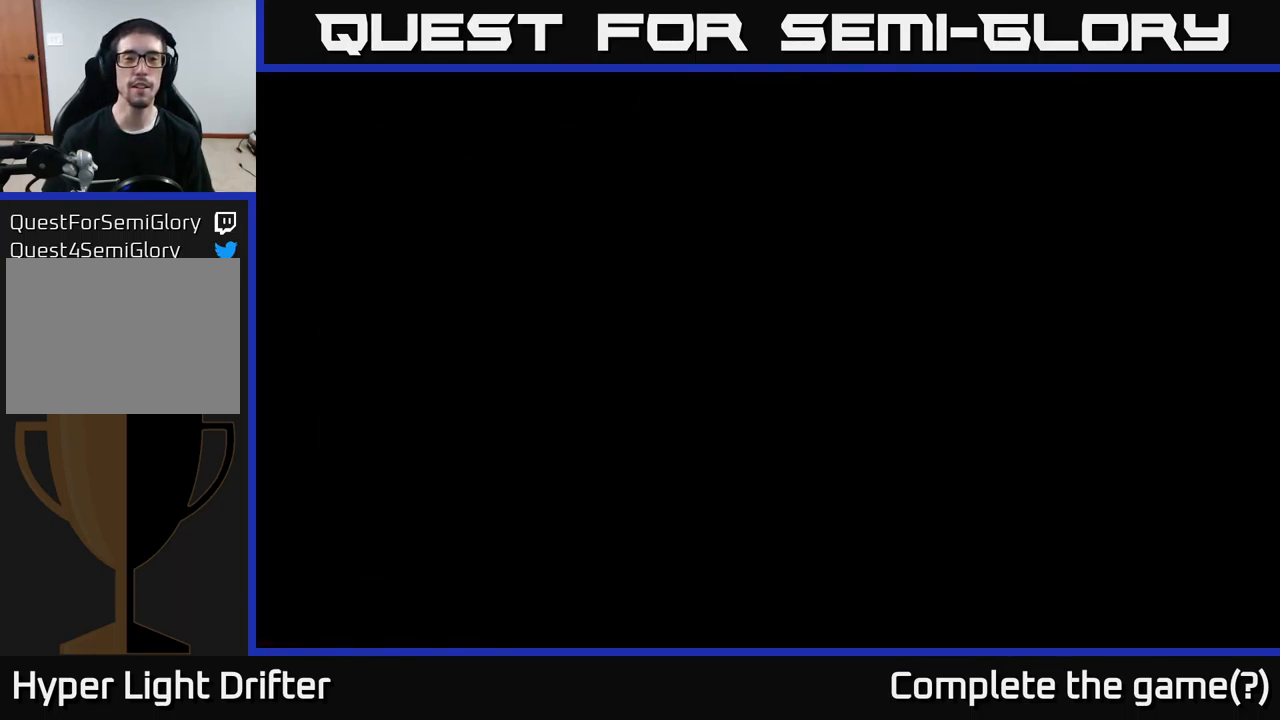
Gameplay with a controller (Xbox layout); each line is a JSON object with the inputs held at the frame after it. "events" lists button and stick changes between this image and that frame as [ms after this image, input, new state], when the widget could be followed in between.
{"buttons": [], "left_stick": "down-left", "right_stick": "center", "events": [[117, "left_stick", "down"], [333, "left_stick", "down-left"]]}
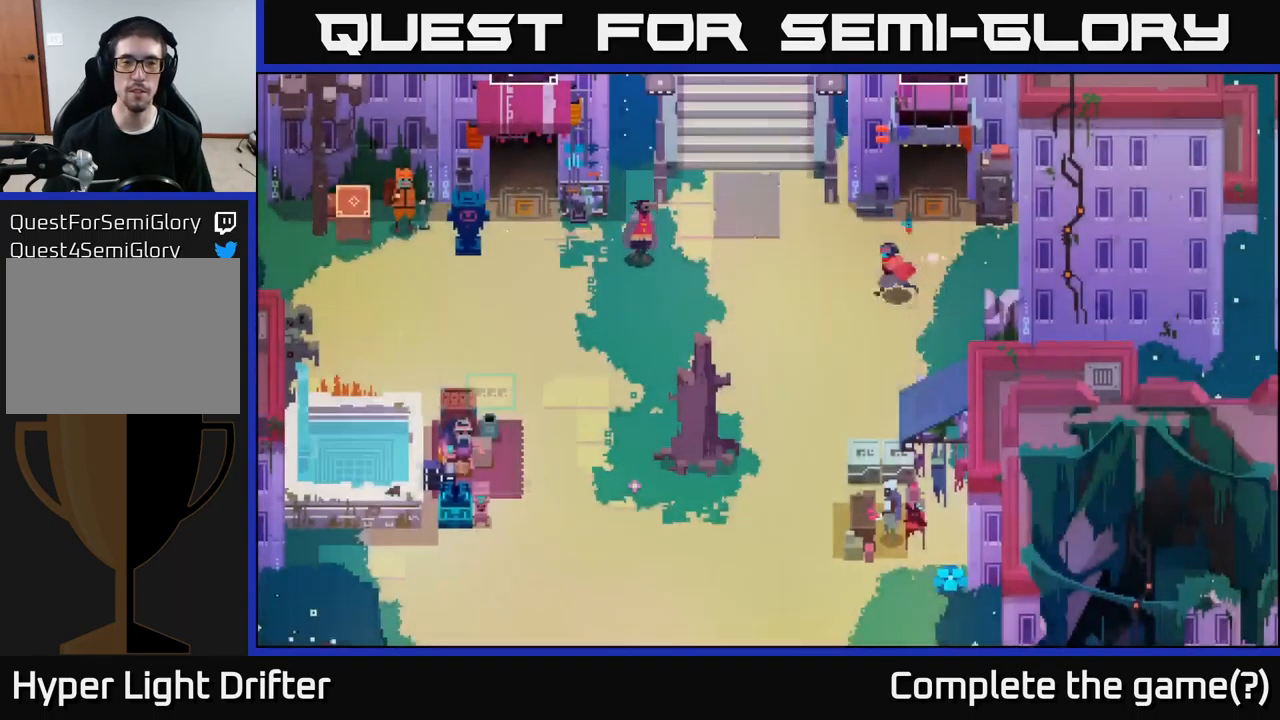
{"buttons": ["A"], "left_stick": "left", "right_stick": "center", "events": [[67, "left_stick", "left"], [250, "A", "down"], [383, "A", "up"], [500, "A", "down"]]}
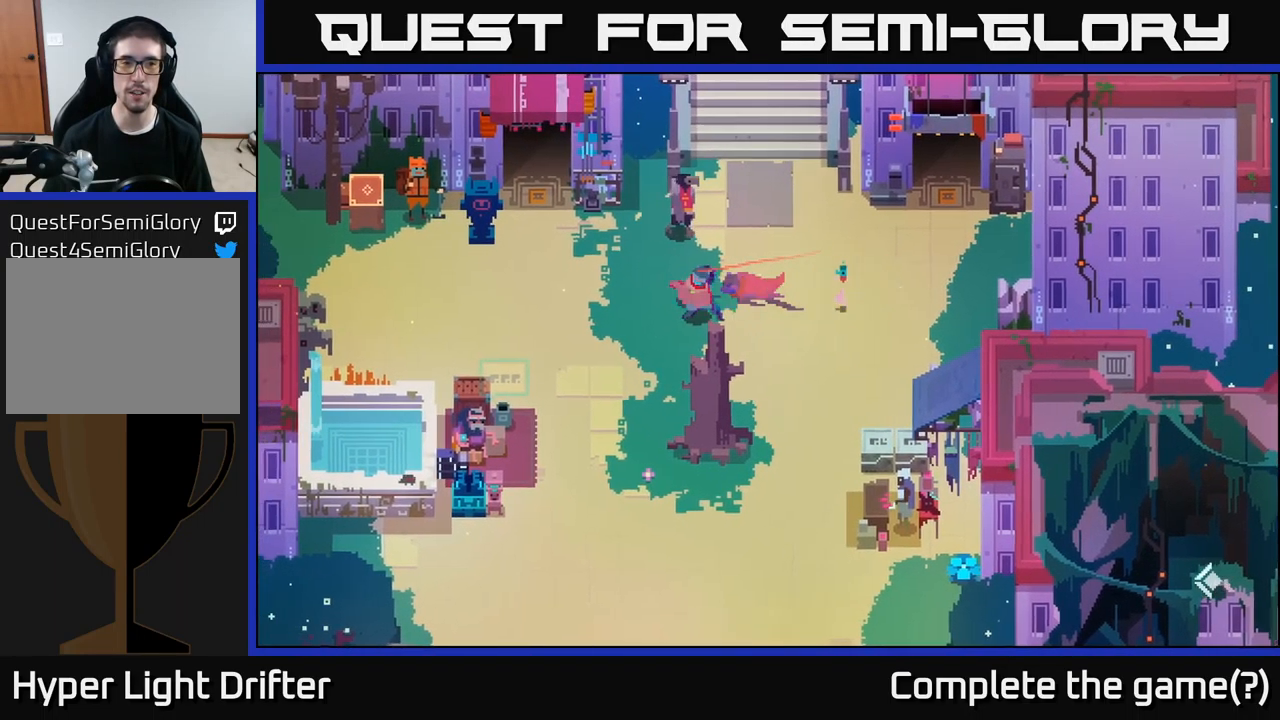
{"buttons": [], "left_stick": "left", "right_stick": "center", "events": [[117, "A", "up"], [133, "left_stick", "up-left"], [483, "left_stick", "left"]]}
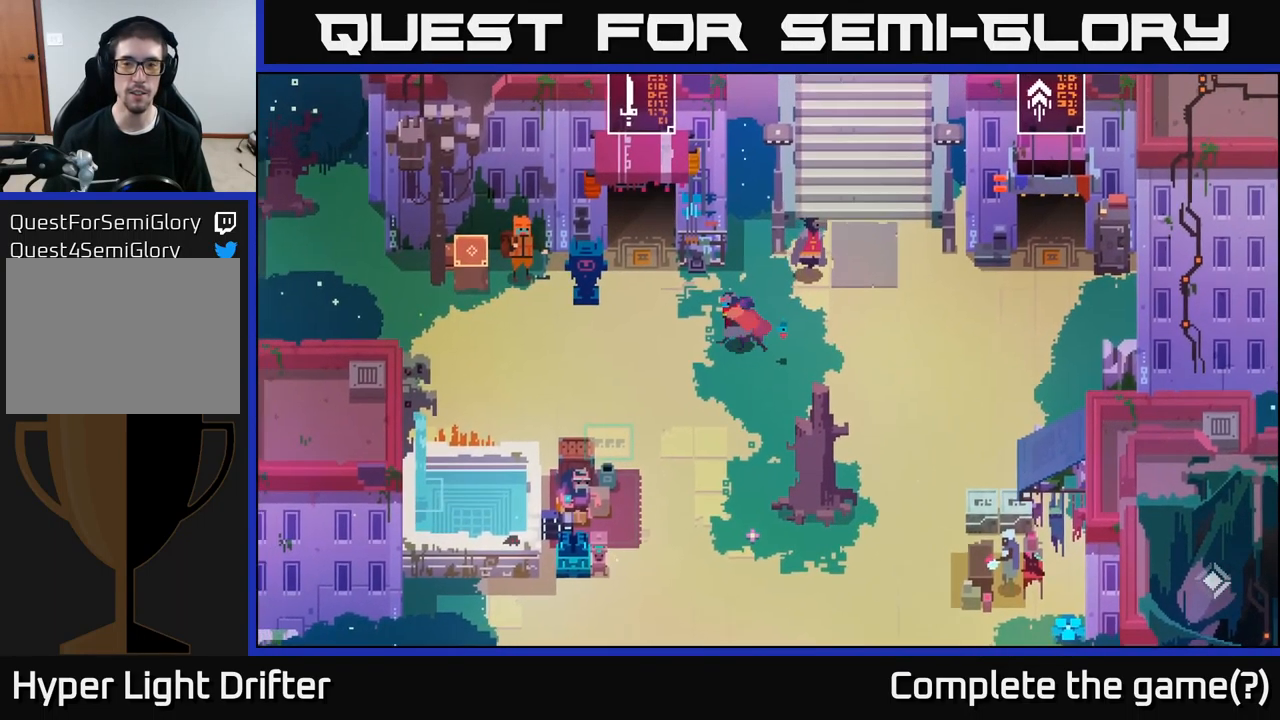
{"buttons": [], "left_stick": "up-left", "right_stick": "center", "events": [[317, "left_stick", "up-left"]]}
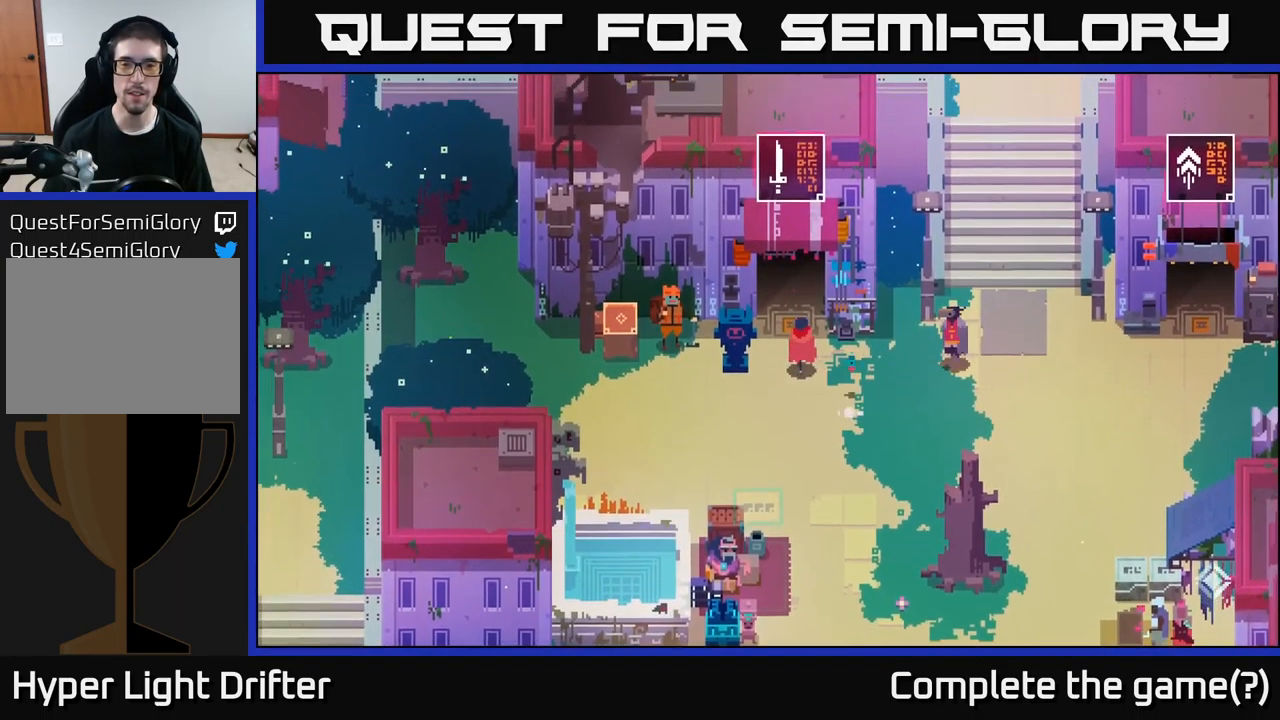
{"buttons": [], "left_stick": "up", "right_stick": "center", "events": [[50, "left_stick", "up"]]}
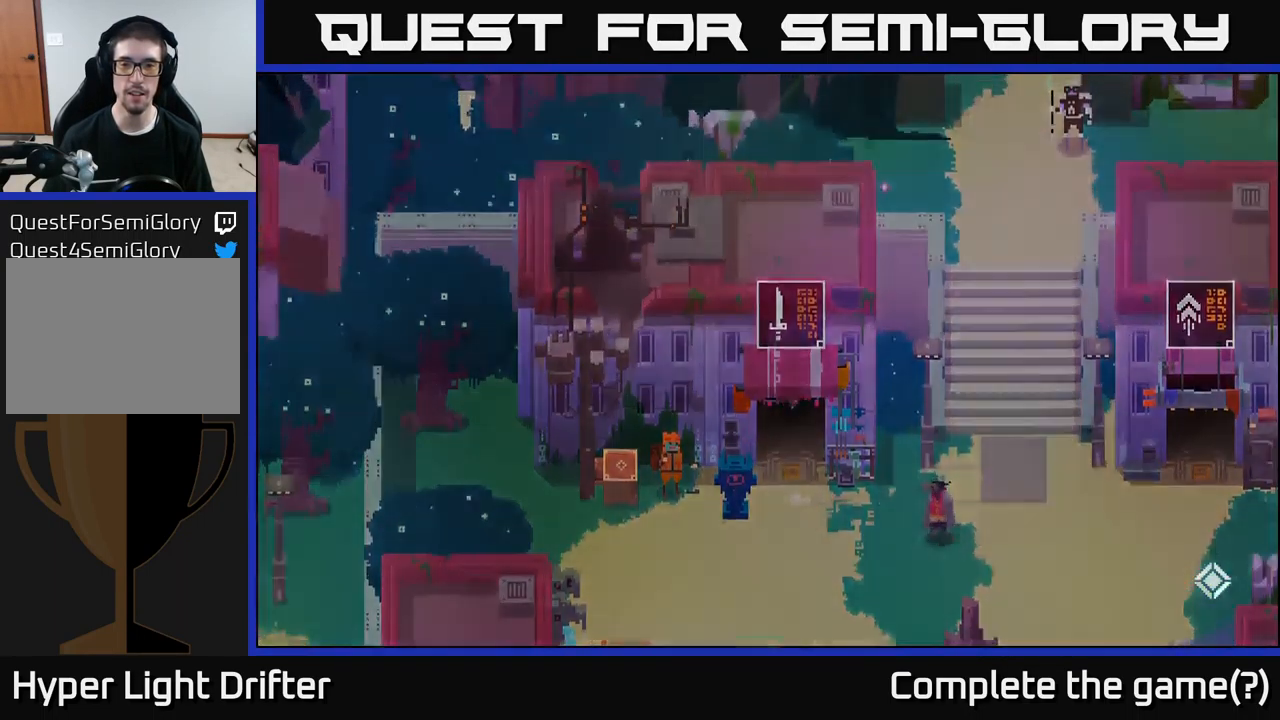
{"buttons": [], "left_stick": "up", "right_stick": "center", "events": []}
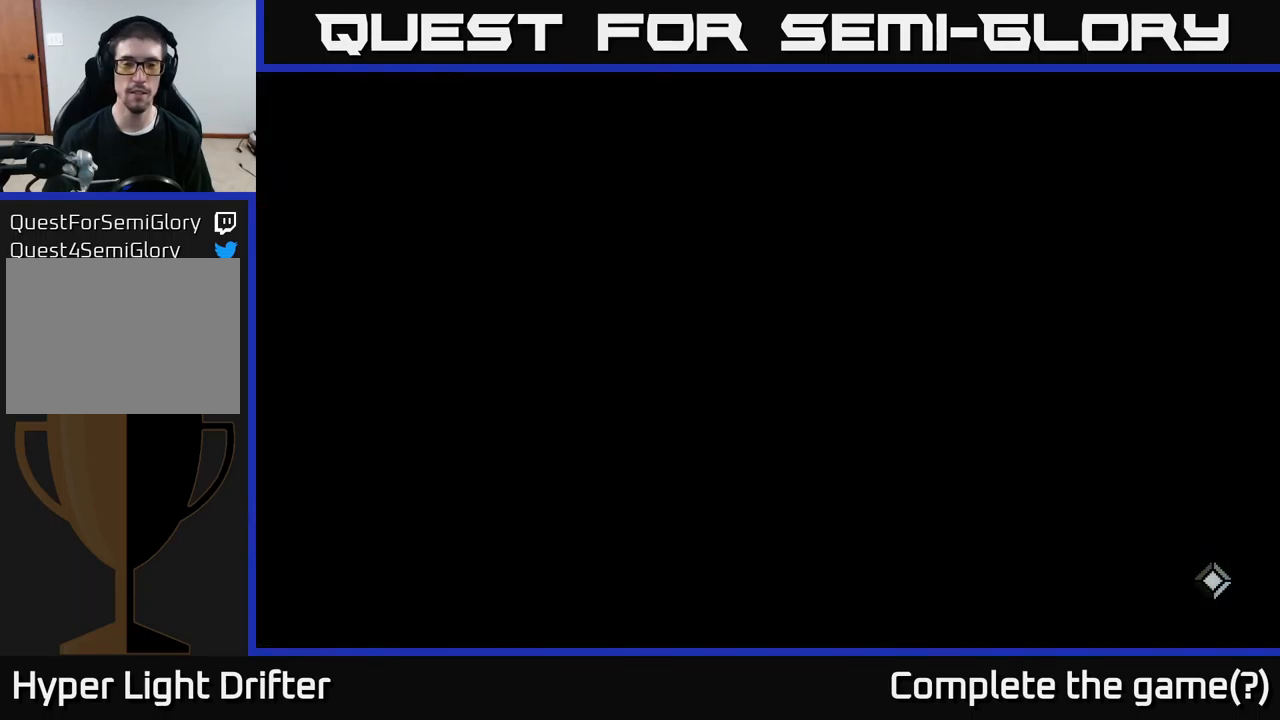
{"buttons": [], "left_stick": "center", "right_stick": "center", "events": [[384, "left_stick", "center"]]}
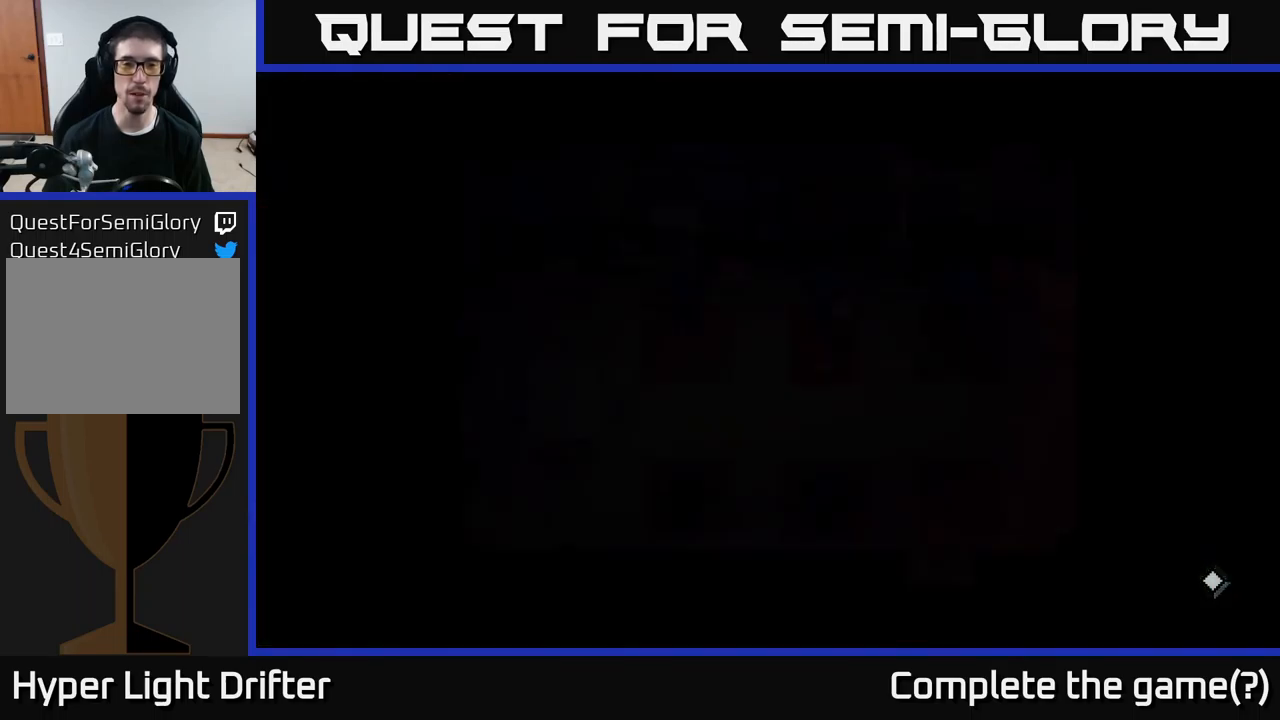
{"buttons": [], "left_stick": "up-right", "right_stick": "center", "events": [[100, "left_stick", "up"], [450, "left_stick", "up-right"]]}
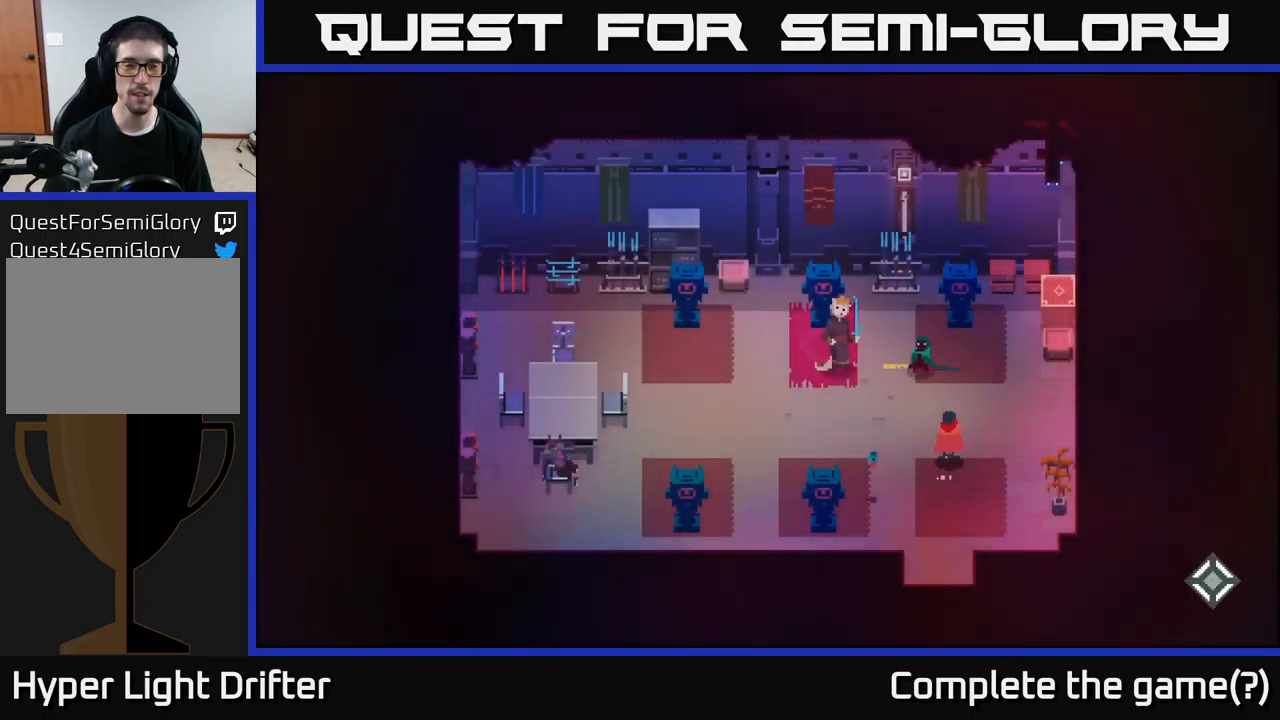
{"buttons": [], "left_stick": "left", "right_stick": "center", "events": [[150, "left_stick", "up-left"], [200, "left_stick", "left"]]}
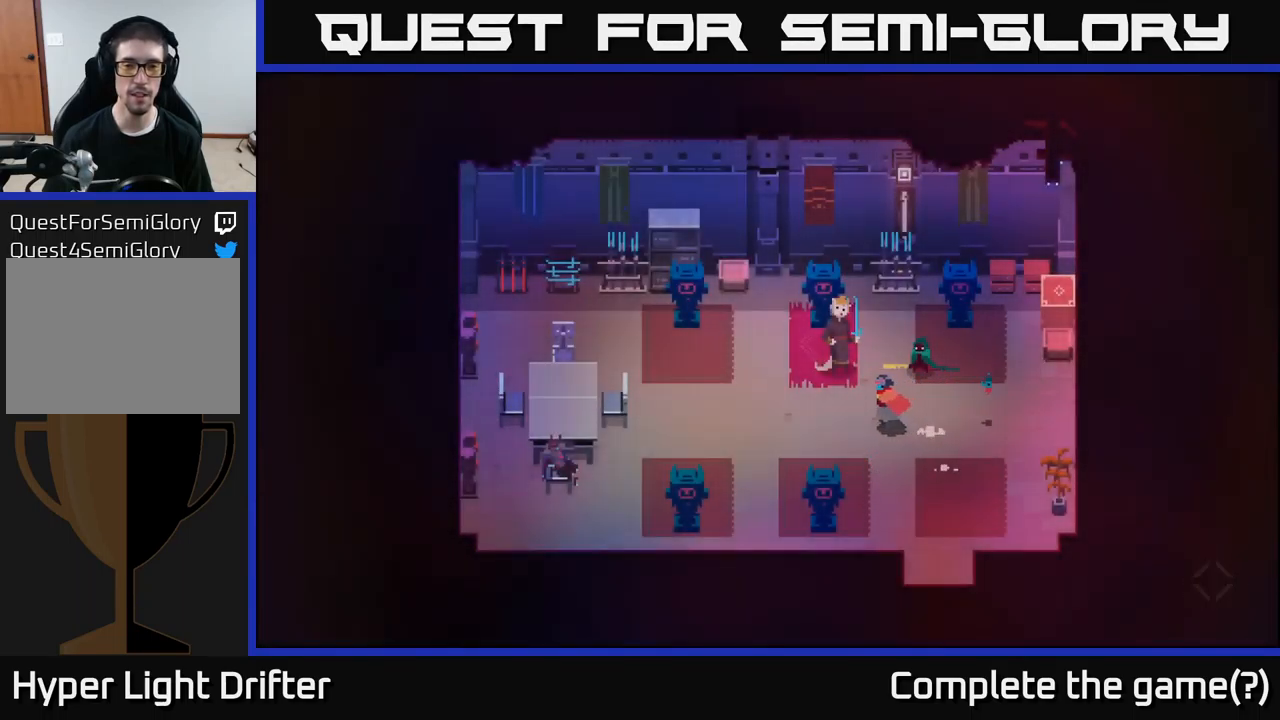
{"buttons": ["Y"], "left_stick": "center", "right_stick": "center", "events": [[117, "left_stick", "up-left"], [300, "Y", "down"], [317, "left_stick", "center"]]}
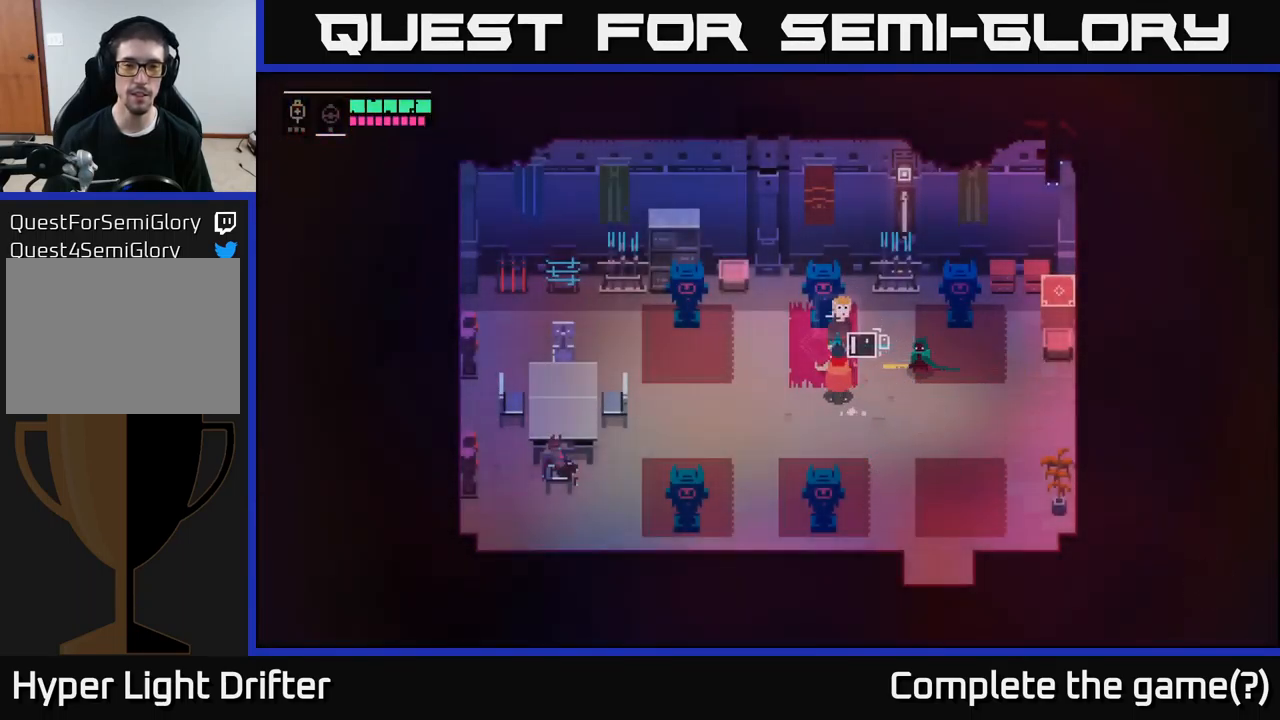
{"buttons": ["Y"], "left_stick": "center", "right_stick": "center", "events": []}
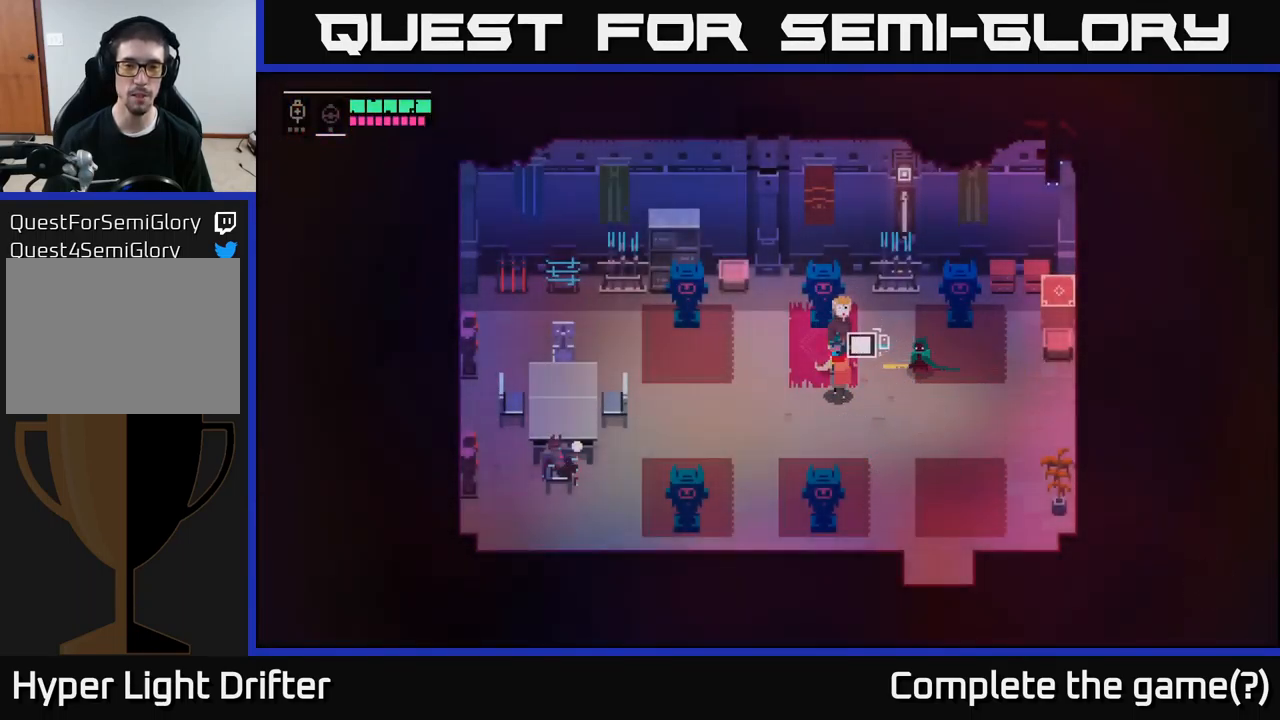
{"buttons": [], "left_stick": "center", "right_stick": "center", "events": [[450, "Y", "up"]]}
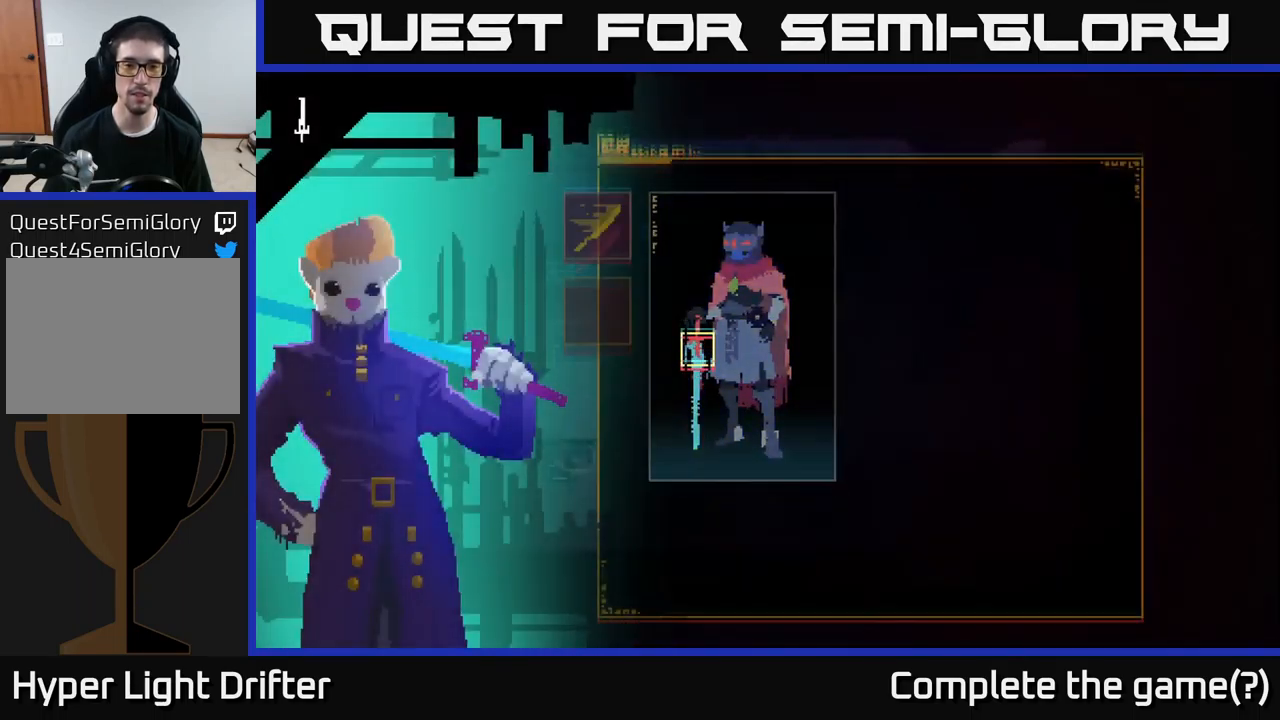
{"buttons": [], "left_stick": "center", "right_stick": "center", "events": []}
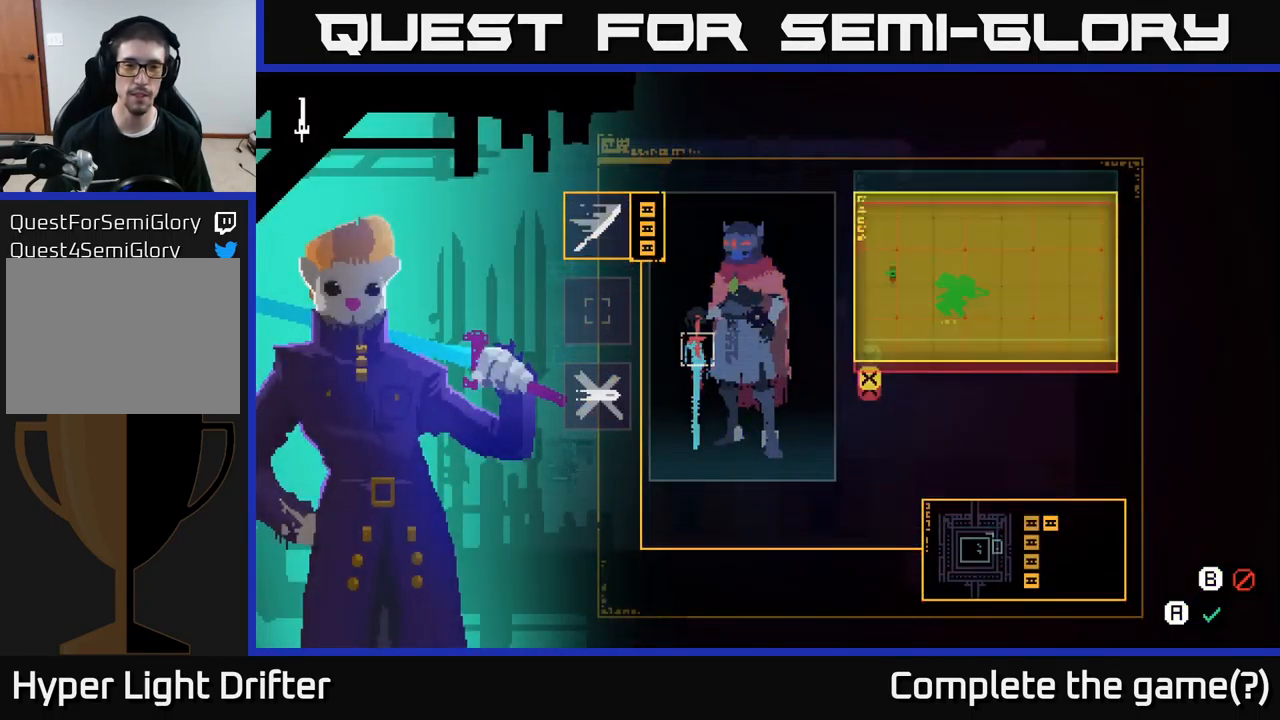
{"buttons": [], "left_stick": "down", "right_stick": "center", "events": [[467, "left_stick", "down"]]}
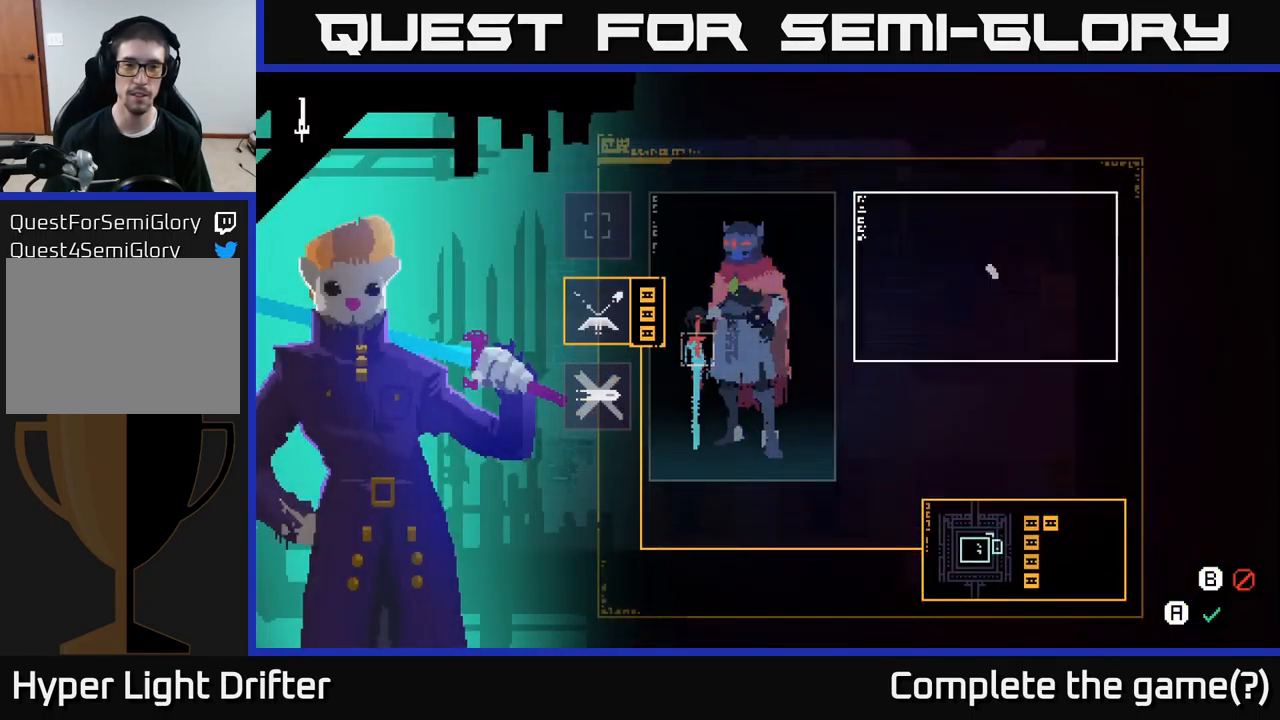
{"buttons": [], "left_stick": "center", "right_stick": "center", "events": [[200, "left_stick", "center"]]}
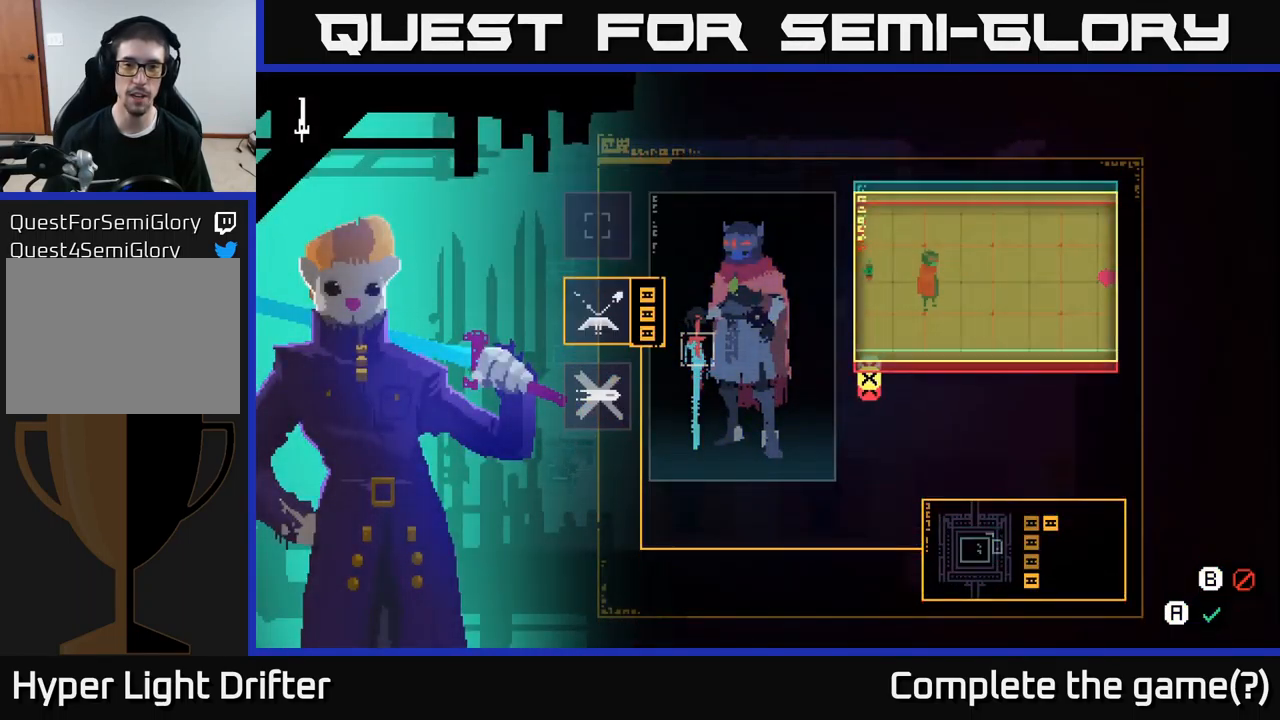
{"buttons": [], "left_stick": "center", "right_stick": "center", "events": []}
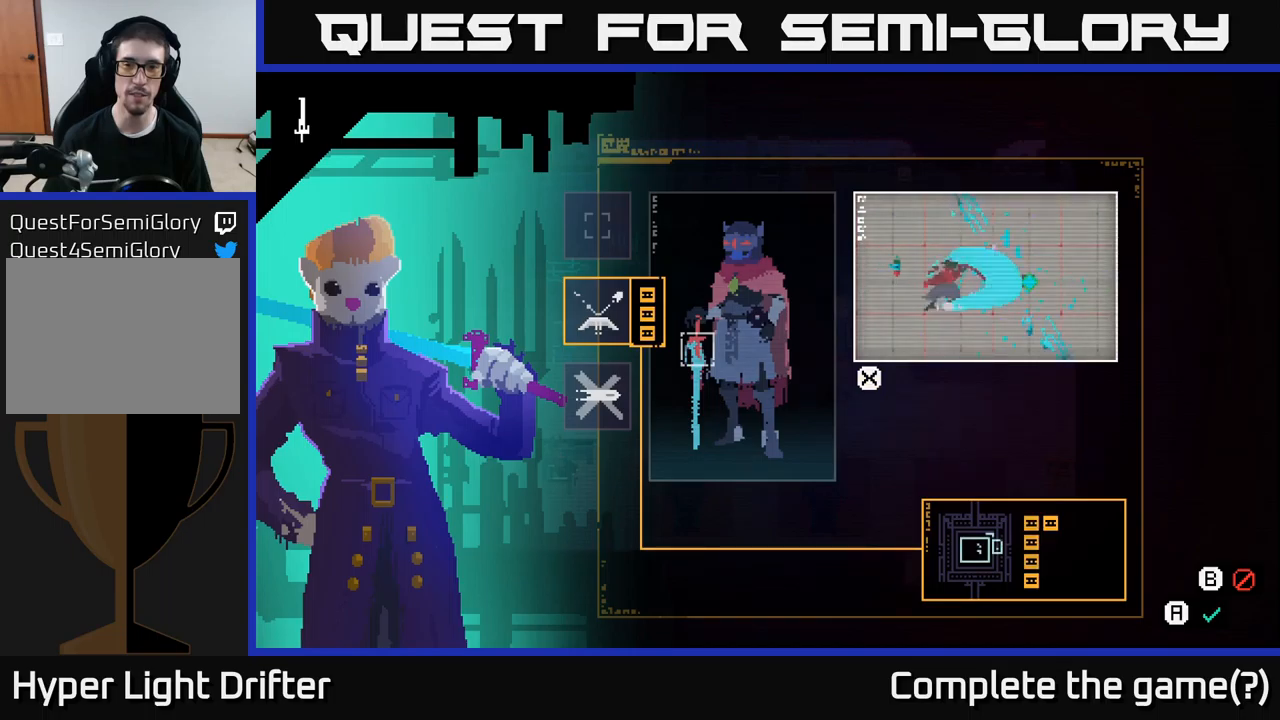
{"buttons": [], "left_stick": "center", "right_stick": "center", "events": []}
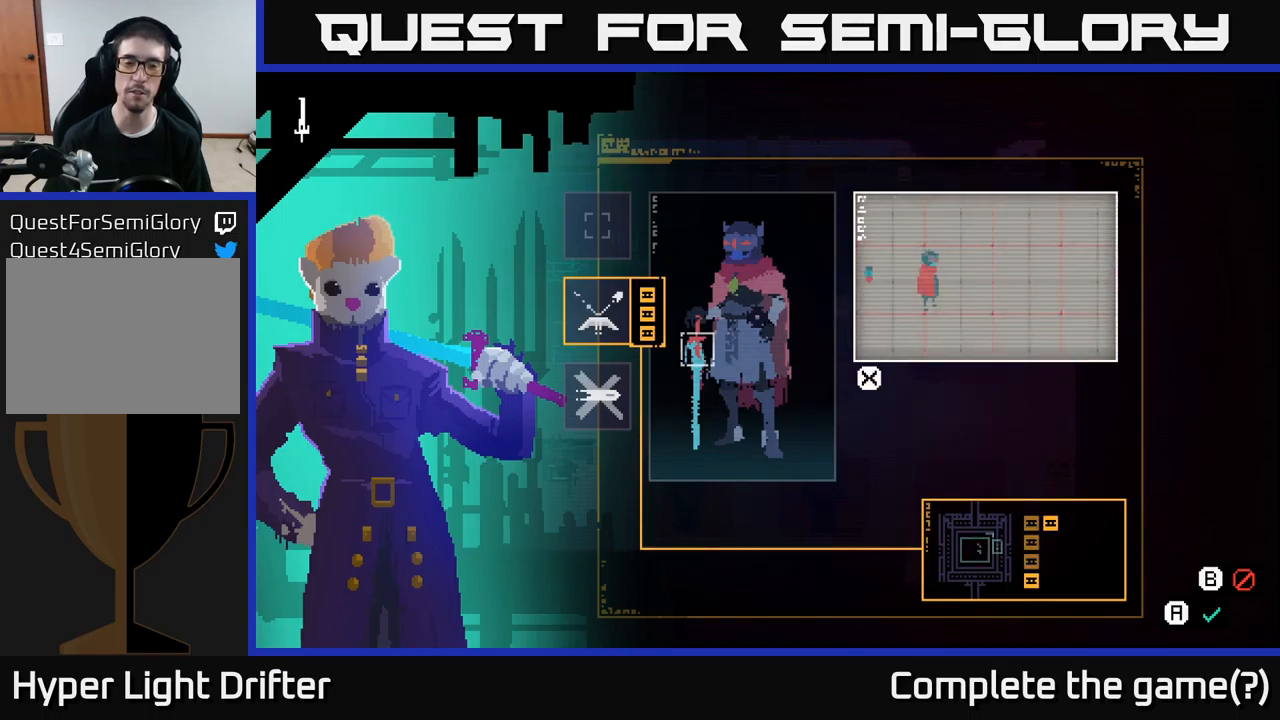
{"buttons": [], "left_stick": "center", "right_stick": "center", "events": [[217, "left_stick", "up"], [434, "left_stick", "center"]]}
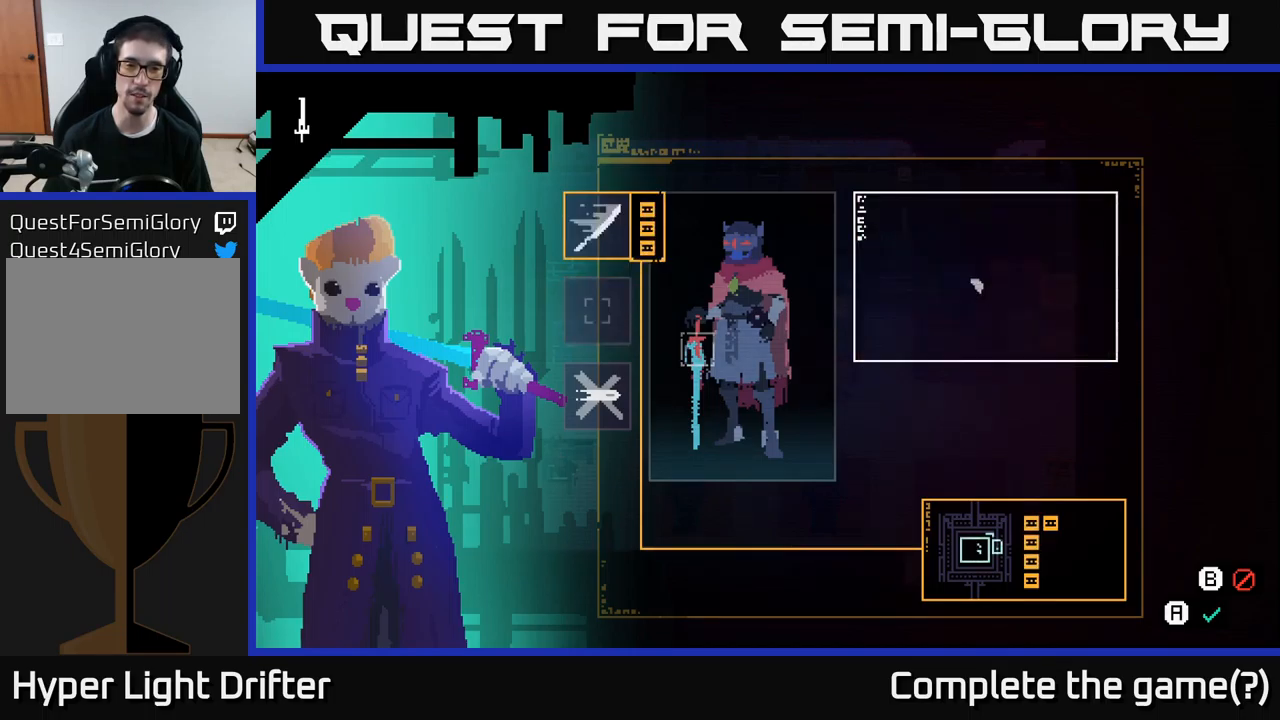
{"buttons": ["A"], "left_stick": "center", "right_stick": "center", "events": [[84, "left_stick", "down"], [300, "left_stick", "center"], [500, "A", "down"]]}
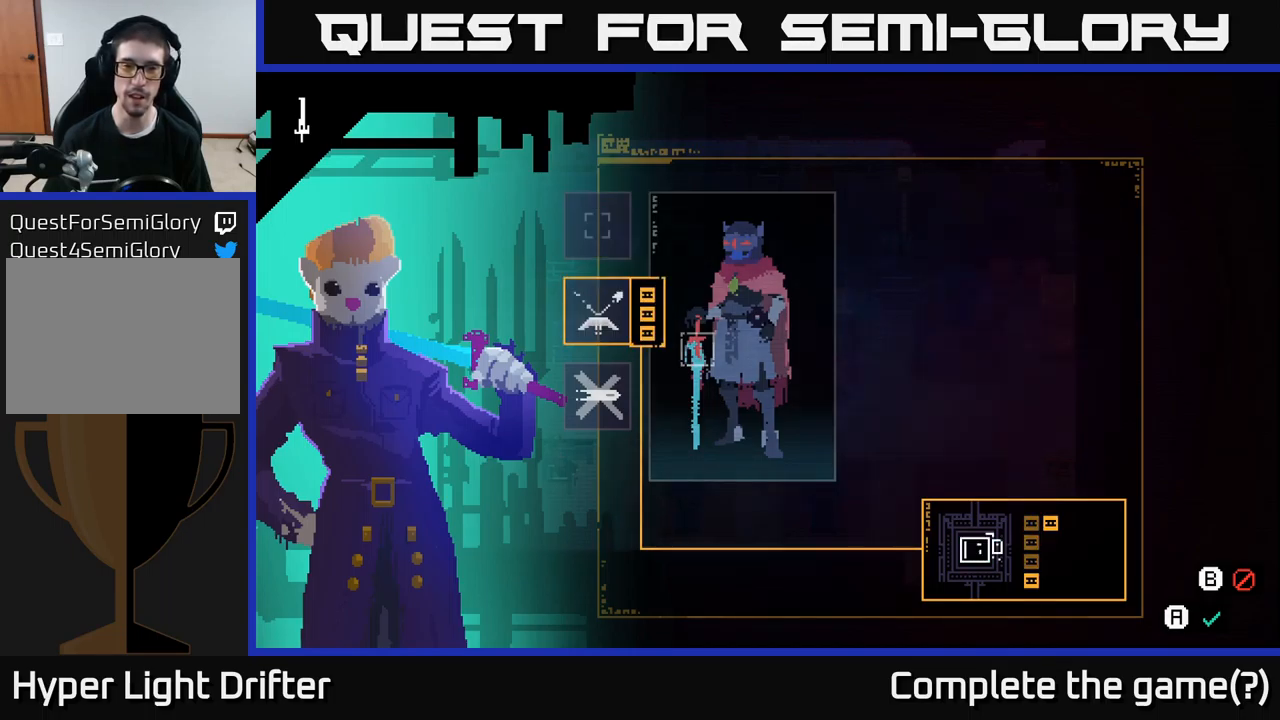
{"buttons": [], "left_stick": "center", "right_stick": "center", "events": [[367, "A", "up"]]}
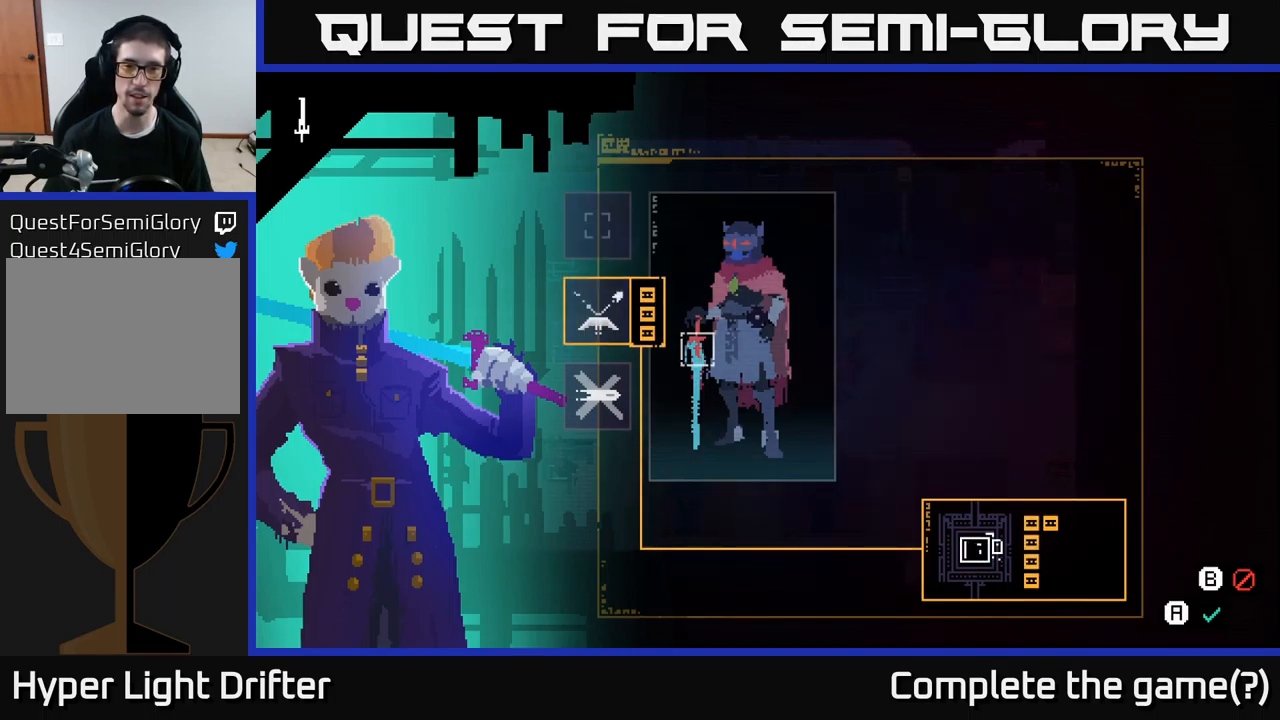
{"buttons": ["A"], "left_stick": "center", "right_stick": "center", "events": [[67, "A", "down"]]}
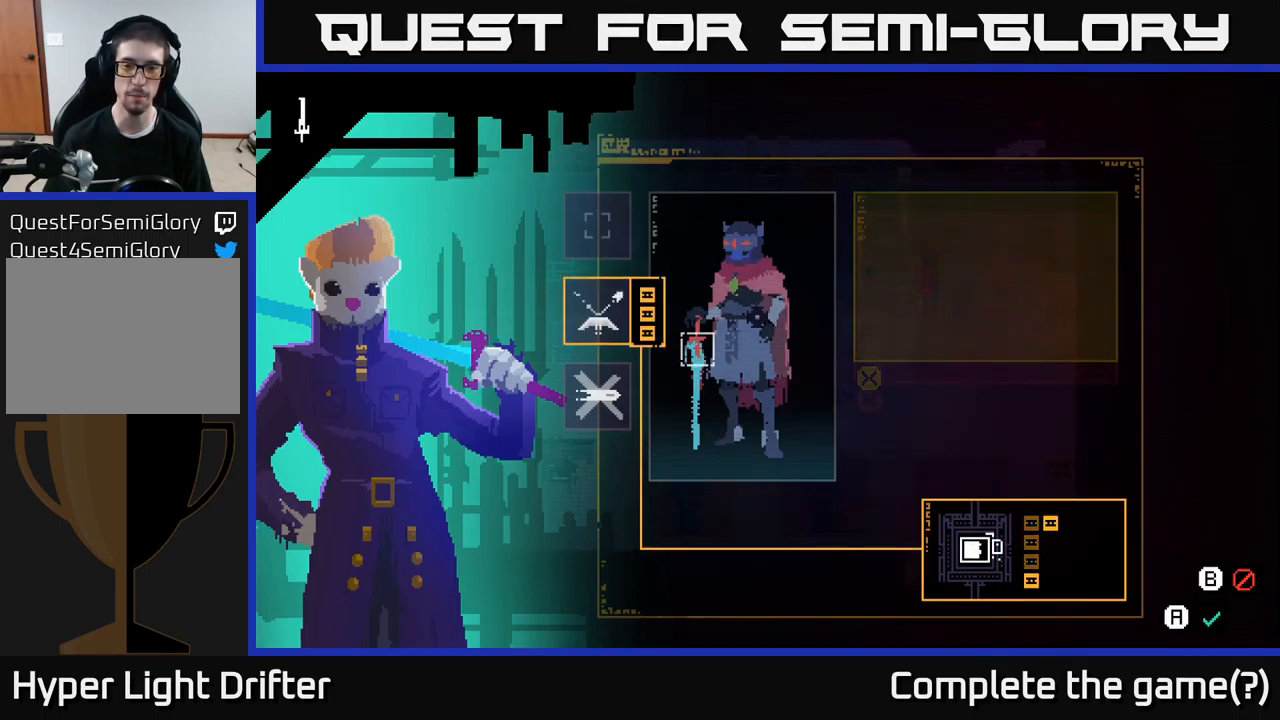
{"buttons": ["A"], "left_stick": "center", "right_stick": "center", "events": []}
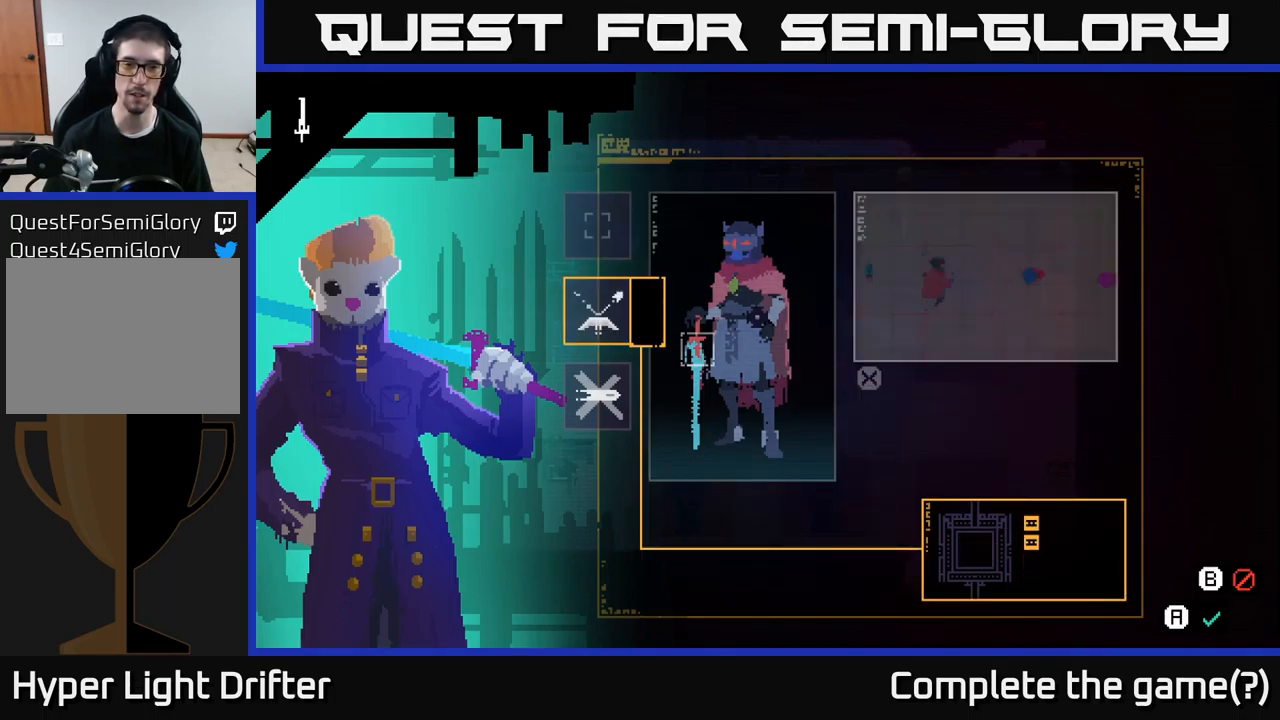
{"buttons": [], "left_stick": "center", "right_stick": "center", "events": [[100, "A", "up"]]}